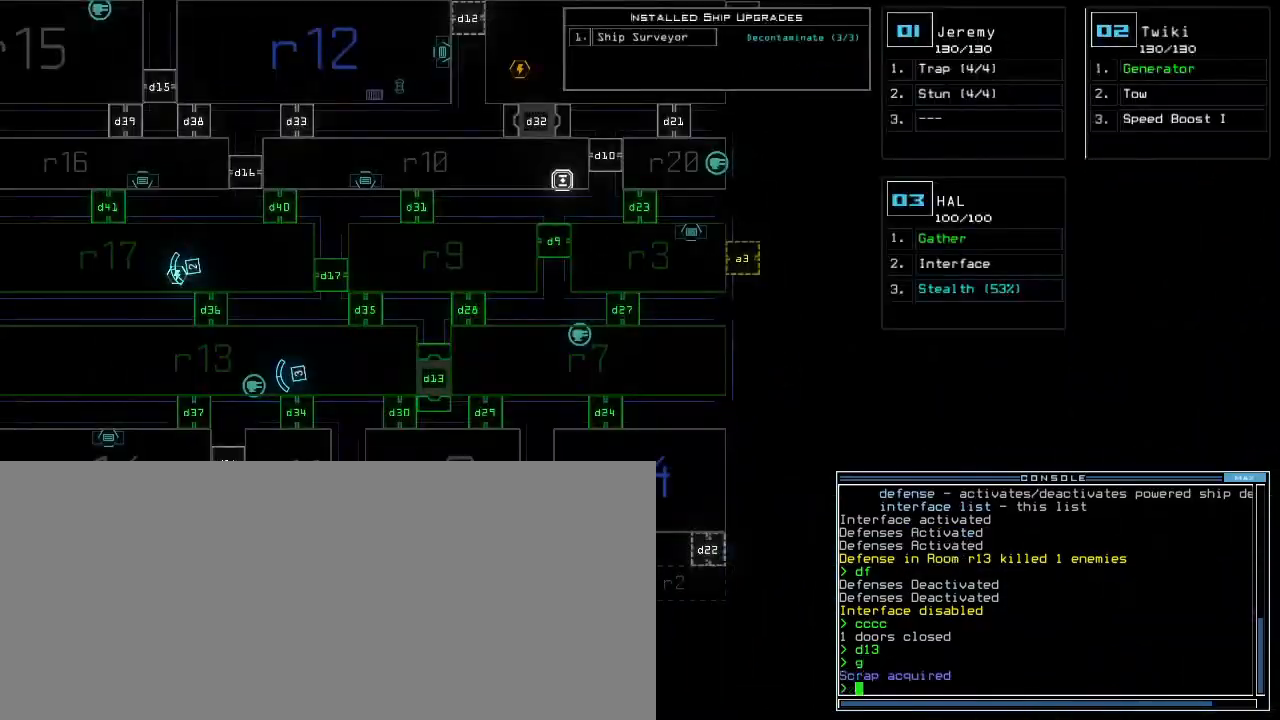
Gameplay with keyboard; each line is a JSON object with the keys held at the frame after it. "events" lists presses ("down") and releases ("up") of ".", "0", "1", "2", "3", "4", "5", "6", "7", "8", "9", "a", "b", "backspace", "c", "caps_lock", "comma", "ctrl_l", "ctrl_r", "d", "down", "e", "equals", "escape", "f", "f9", "g", "h", "i", "j", "k", "l", "left", "m", "minus", "n", "o", "p", "q", "quote", "r", "return", "right", "s", "semicolon", "shift_l", "shift_r", "space", "t", "tab", "tilde", "u", "up", "v", "w", "x", "y" and "z" between this image and that frame as [ms after this image, input, new state], when the widget could be followed in between. No other keys are recorded. Mouse input is not recorded. Not read: other_keys.
{"keys": ["left"], "events": [[350, "left", "down"]]}
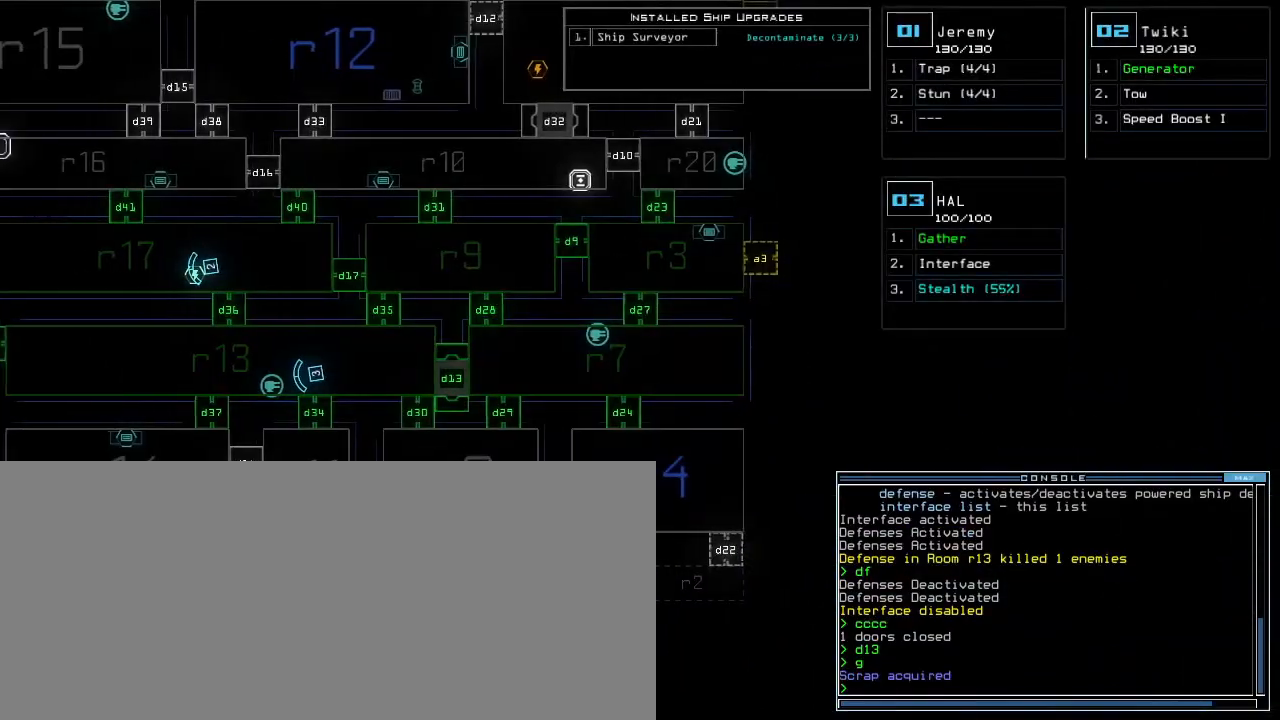
{"keys": ["left"], "events": []}
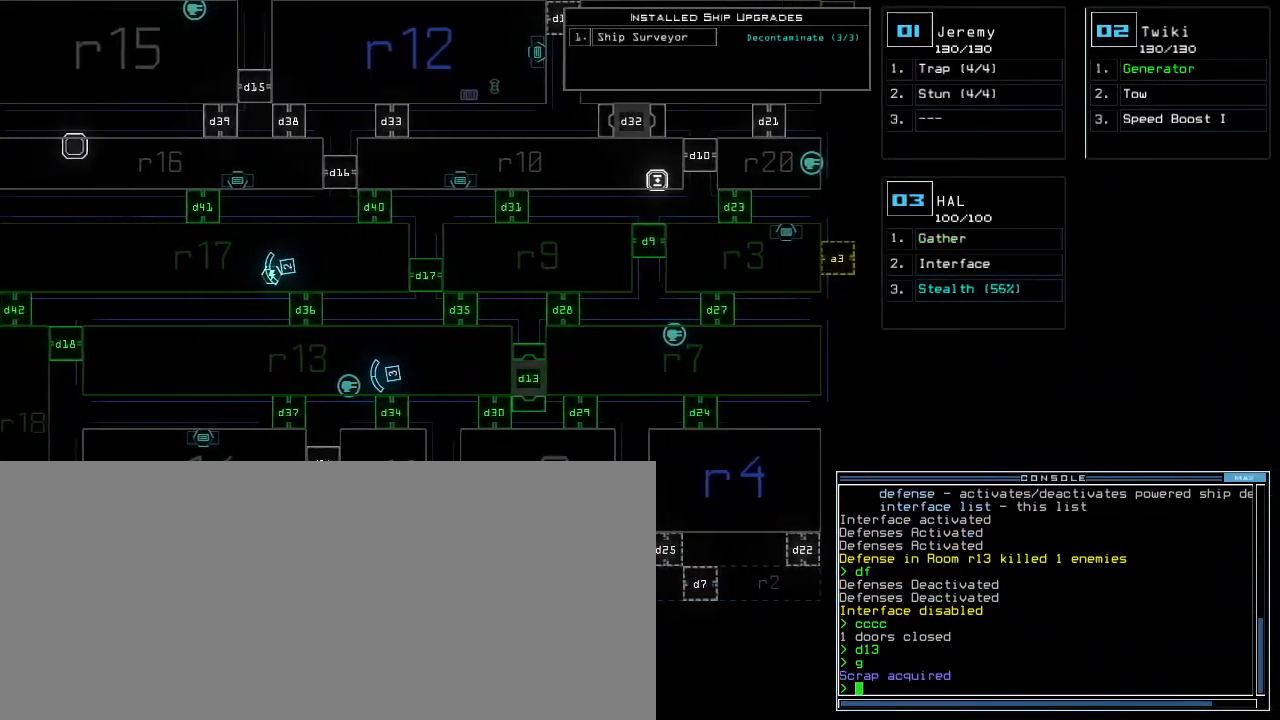
{"keys": ["left"], "events": [[133, "tab", "down"], [283, "tab", "up"]]}
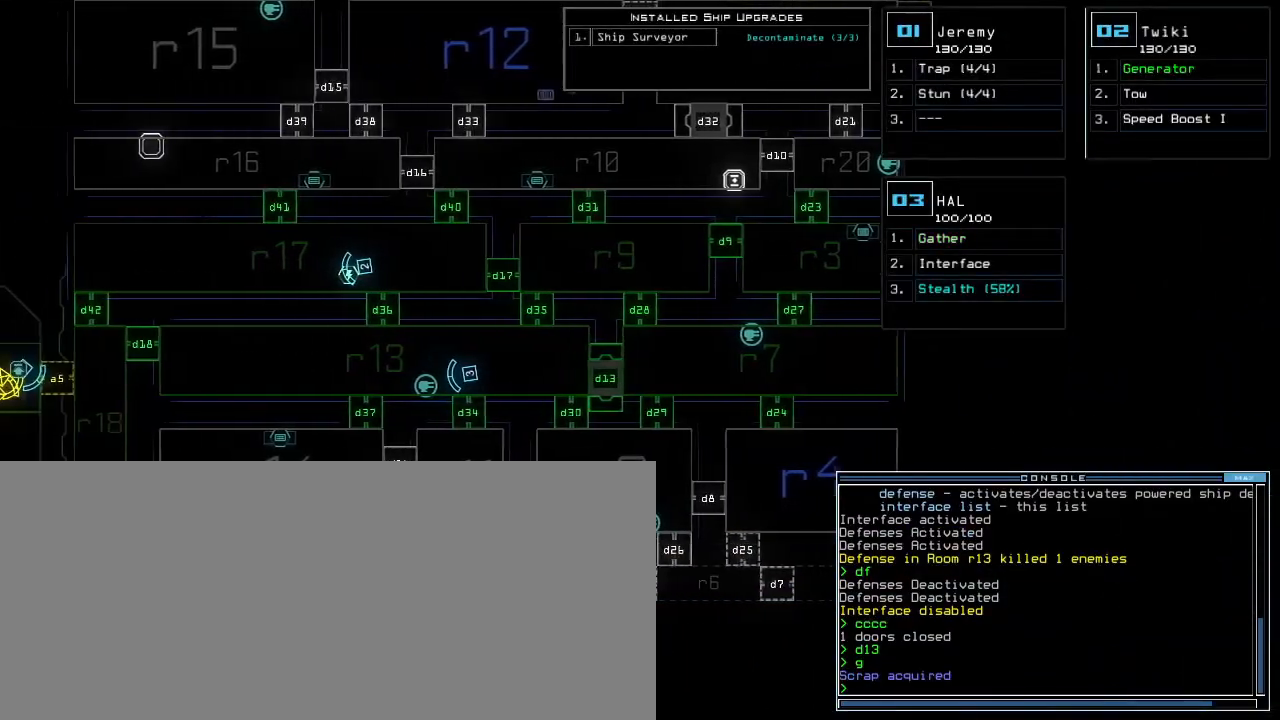
{"keys": ["right", "space", "up"], "events": [[217, "quote", "down"], [267, "quote", "up"], [333, "left", "up"], [433, "space", "down"], [450, "right", "down"], [450, "up", "down"]]}
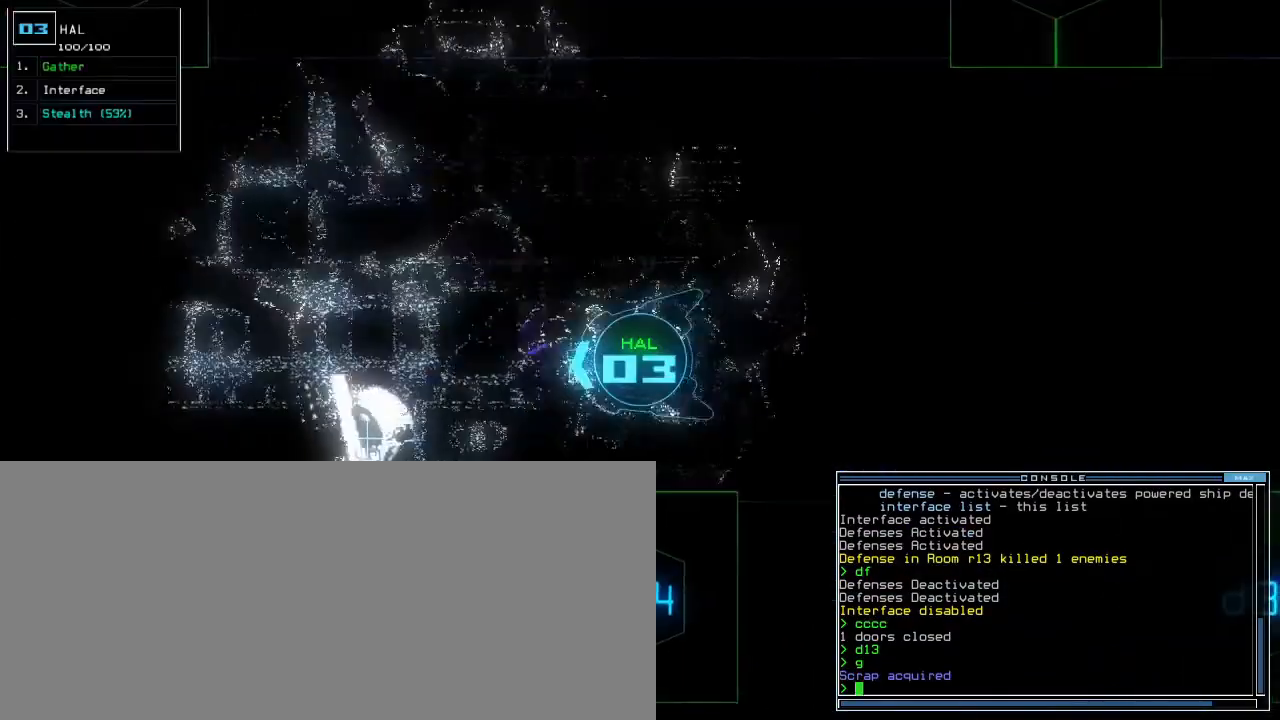
{"keys": ["up"], "events": [[33, "space", "up"], [133, "right", "up"], [217, "left", "down"], [300, "left", "up"], [417, "shift_l", "down"], [483, "shift_l", "up"]]}
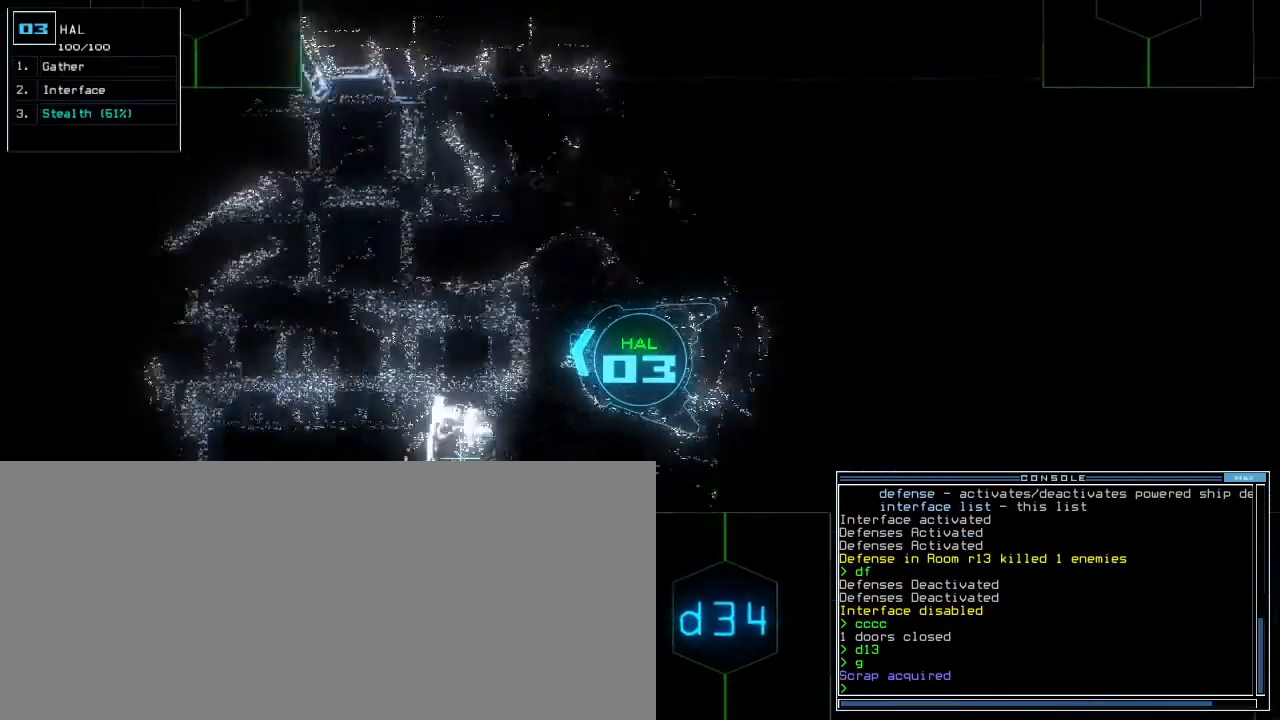
{"keys": ["d", "space", "up"]}
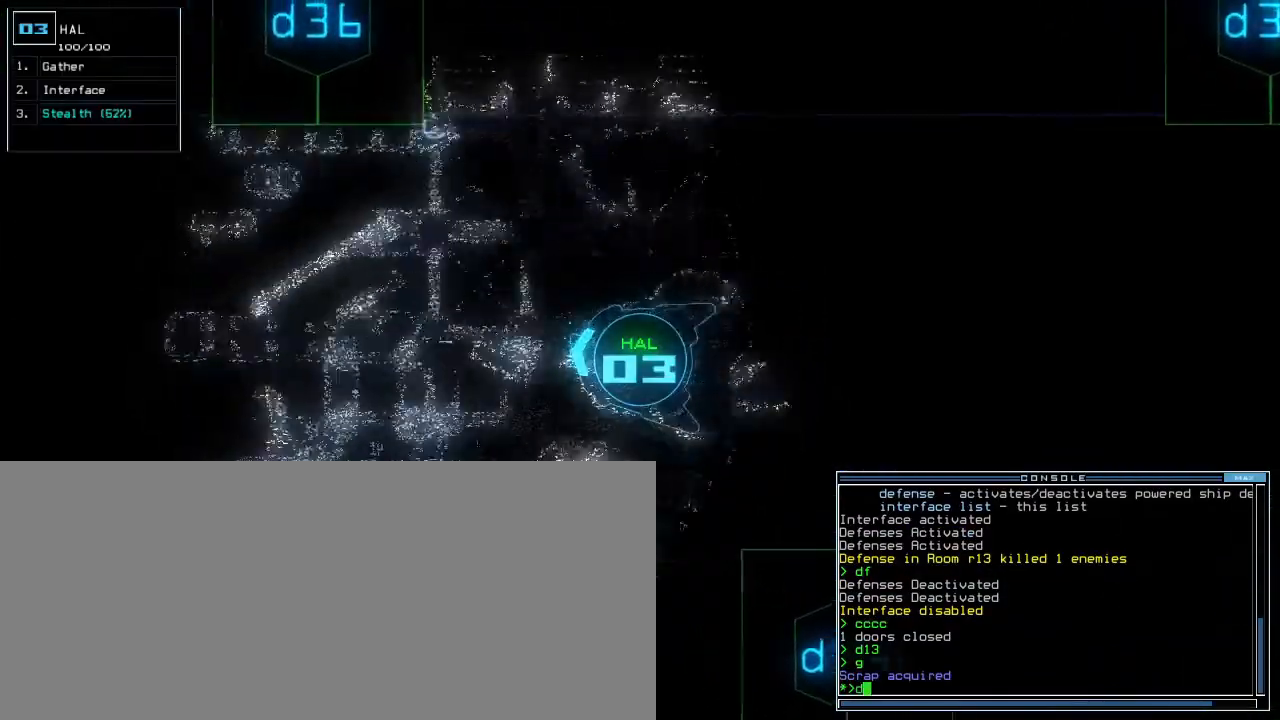
{"keys": ["up"]}
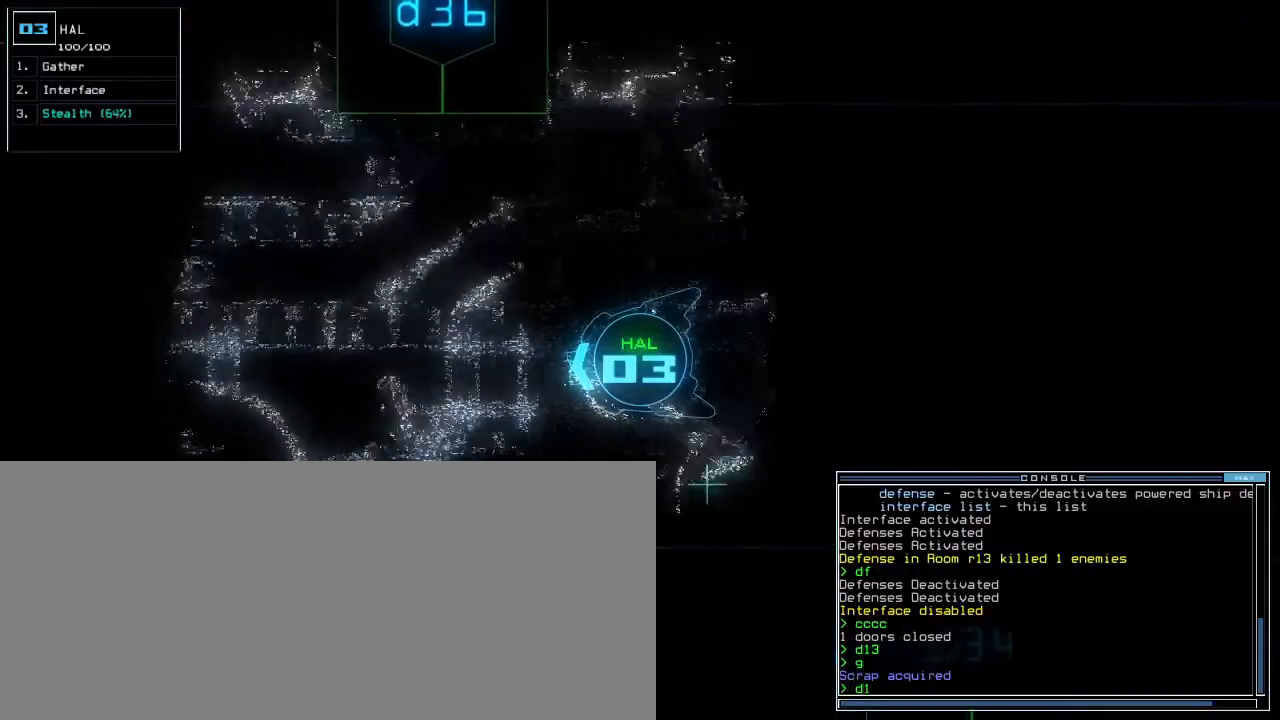
{"keys": ["shift_r", "up"]}
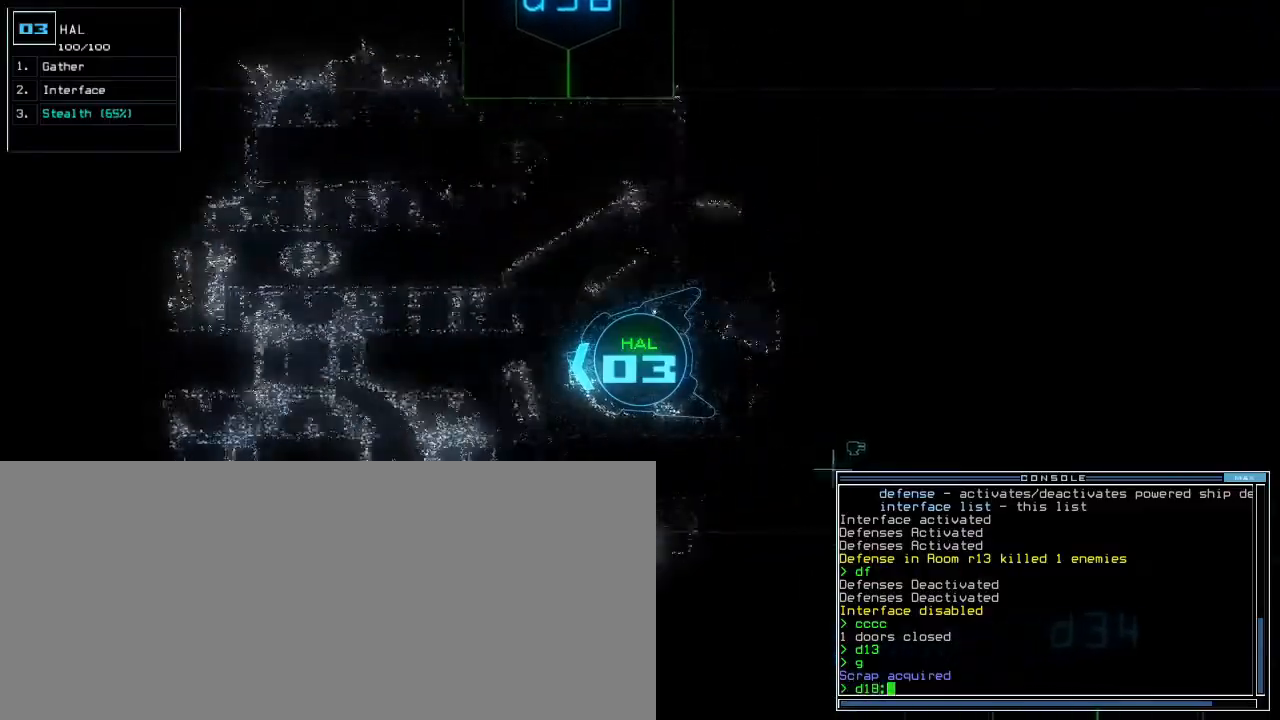
{"keys": ["t", "up"]}
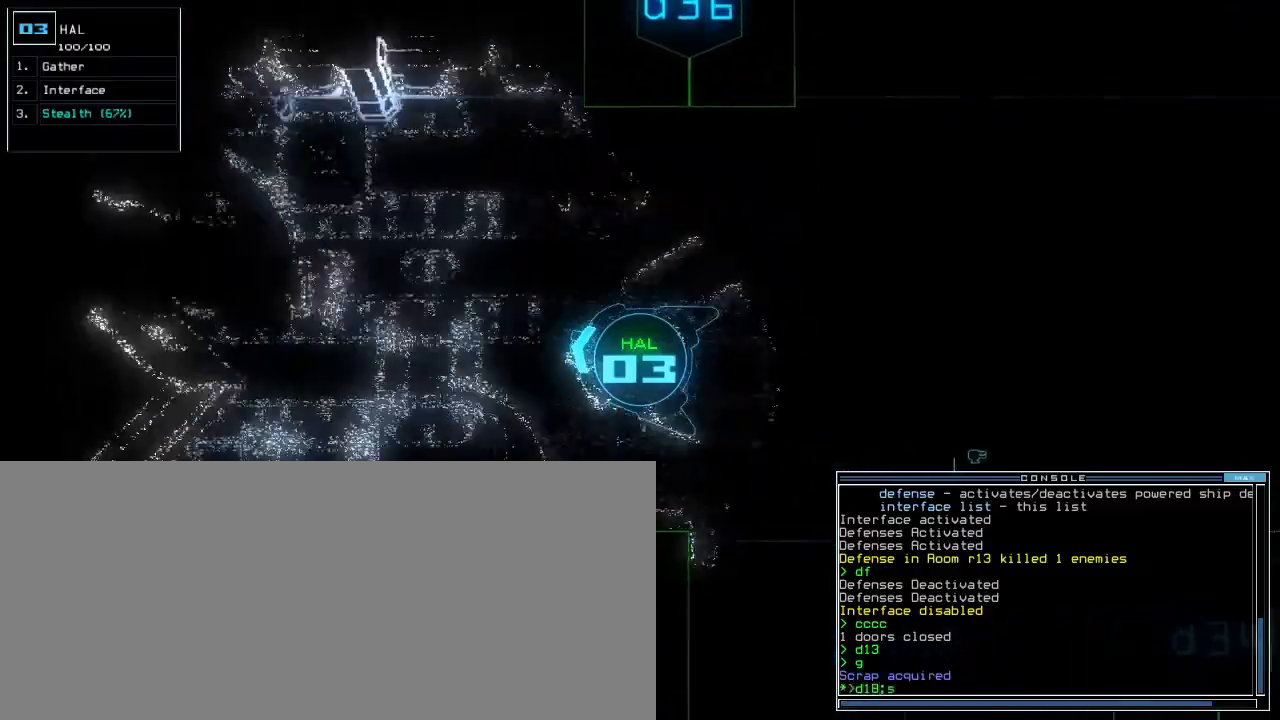
{"keys": ["up"], "events": [[33, "e", "down"], [83, "t", "up"], [150, "e", "up"]]}
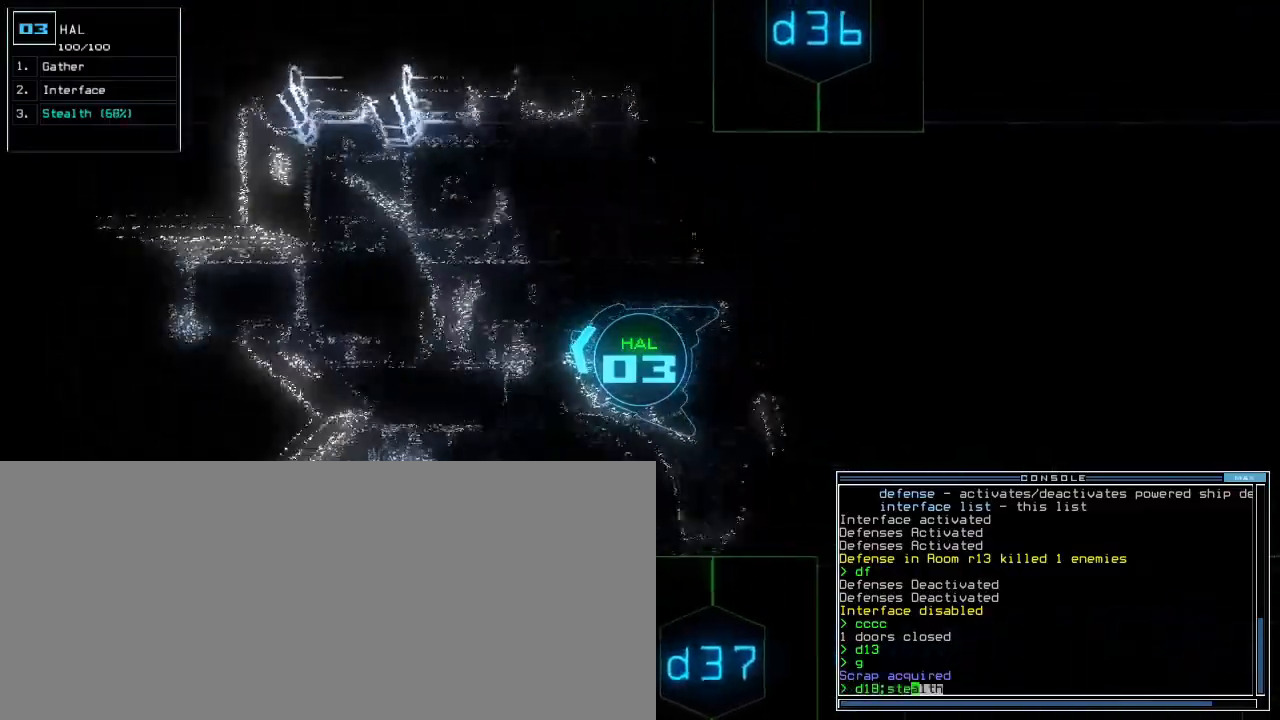
{"keys": ["up"], "events": []}
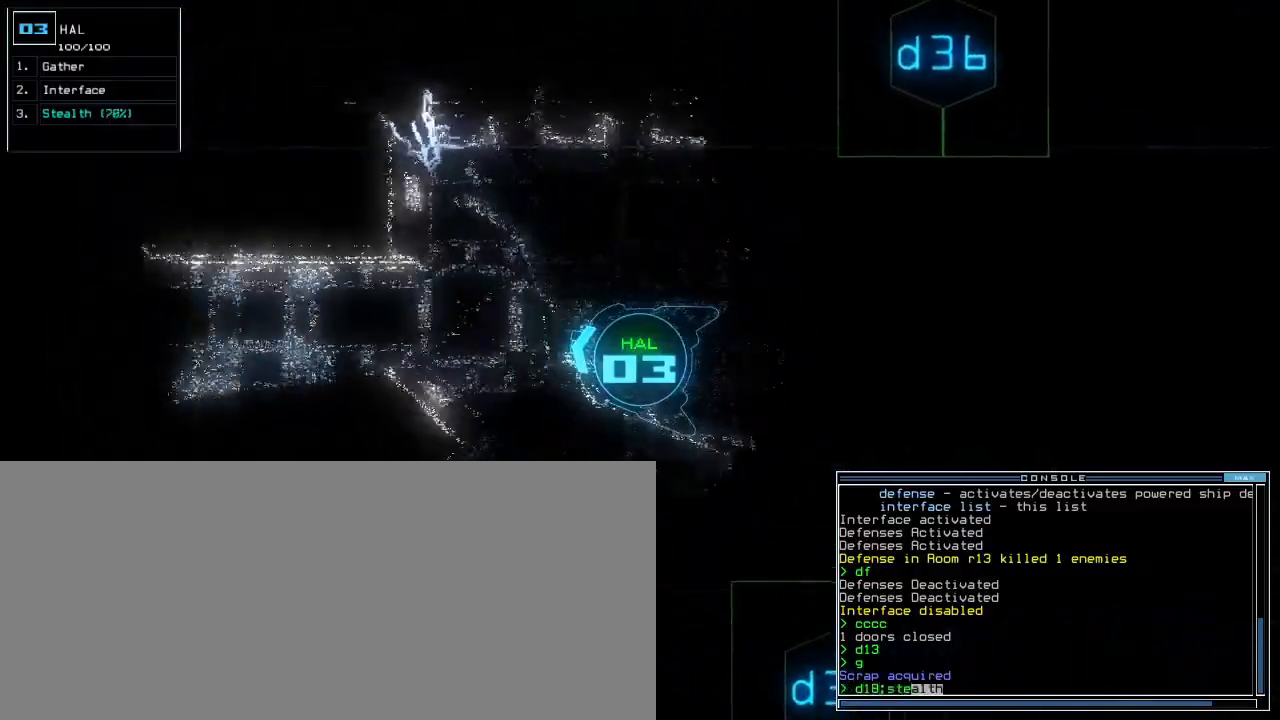
{"keys": ["up"], "events": []}
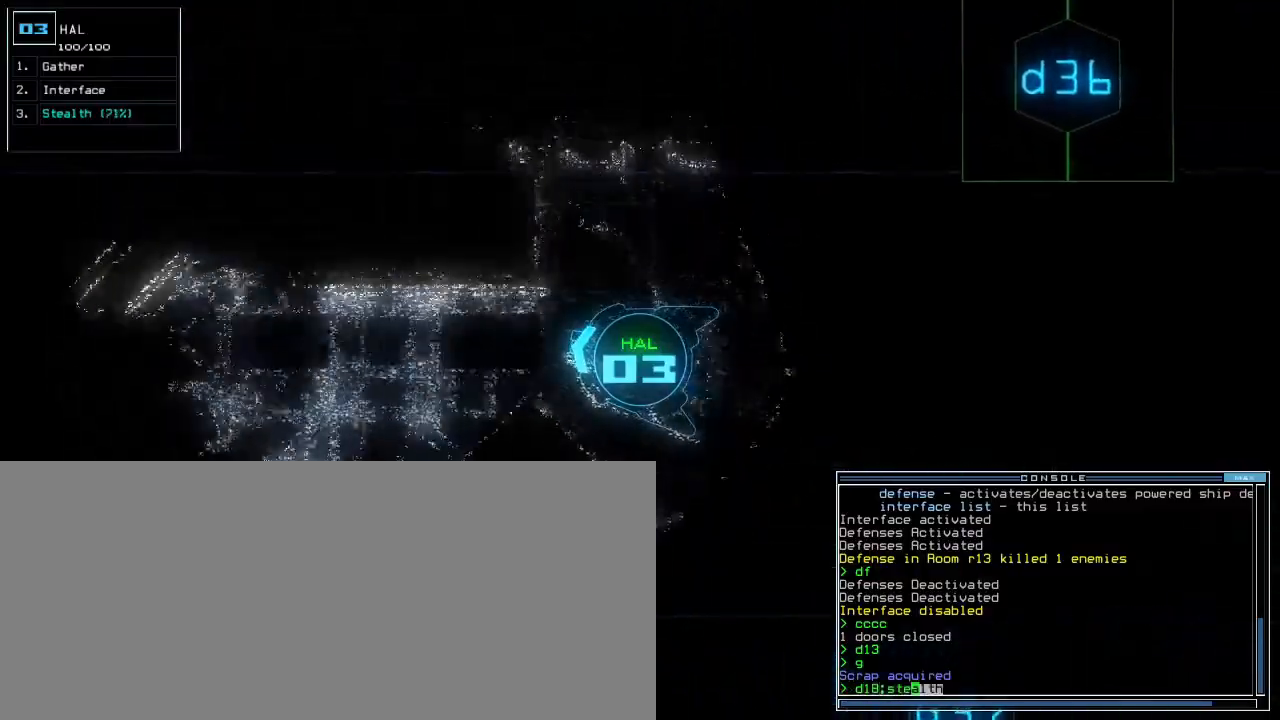
{"keys": ["up"], "events": [[383, "left", "down"], [467, "left", "up"]]}